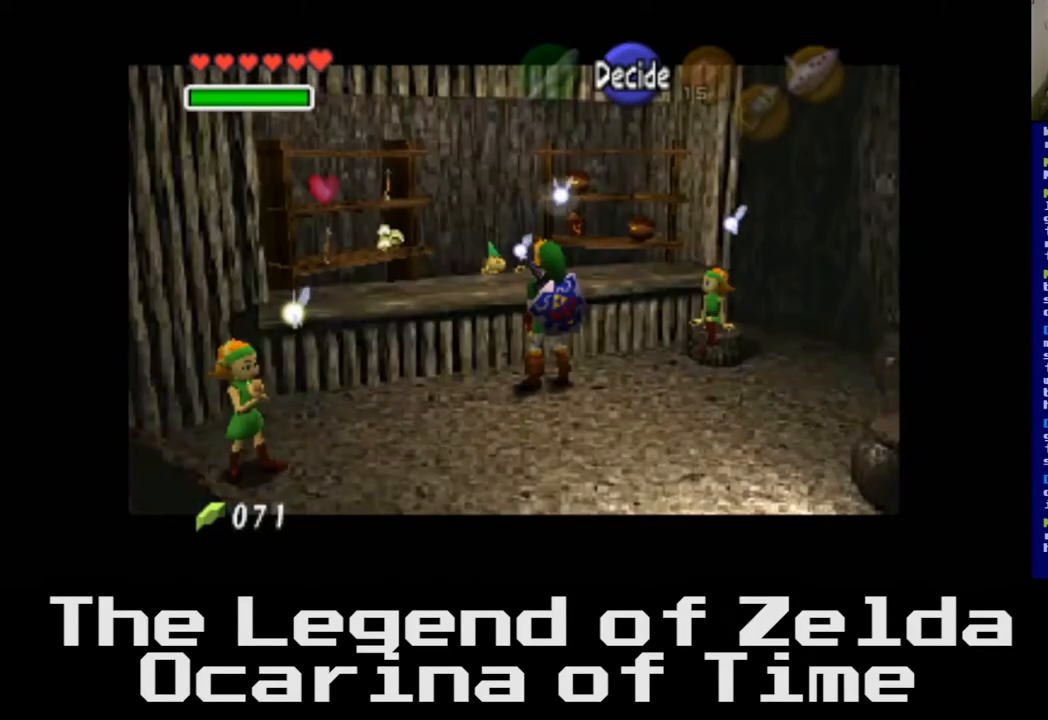
Gameplay with a controller (Xbox layout); each line is a JSON object with the inputs held at the frame after it. "events" lists button and stick changes between this image and that frame as [ms after this image, input, new state], when the widget could be followed in between.
{"buttons": [], "left_stick": "down-left", "right_stick": "center", "events": [[350, "left_stick", "down"], [400, "left_stick", "down-left"]]}
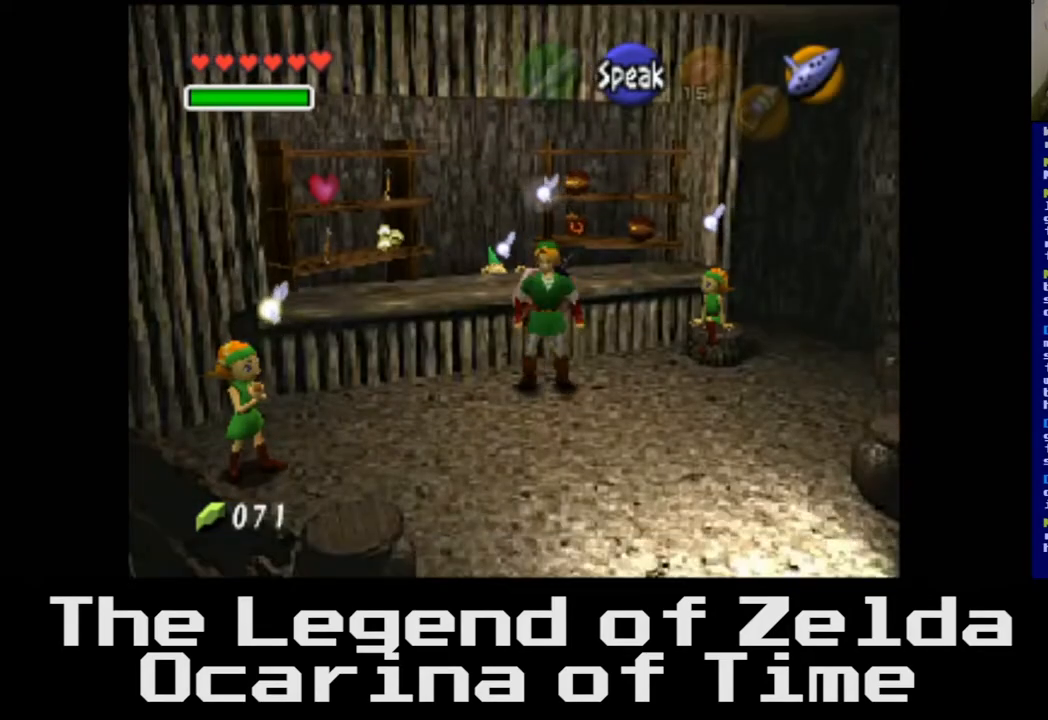
{"buttons": [], "left_stick": "down-right", "right_stick": "center", "events": [[117, "left_stick", "down"], [300, "left_stick", "down-right"]]}
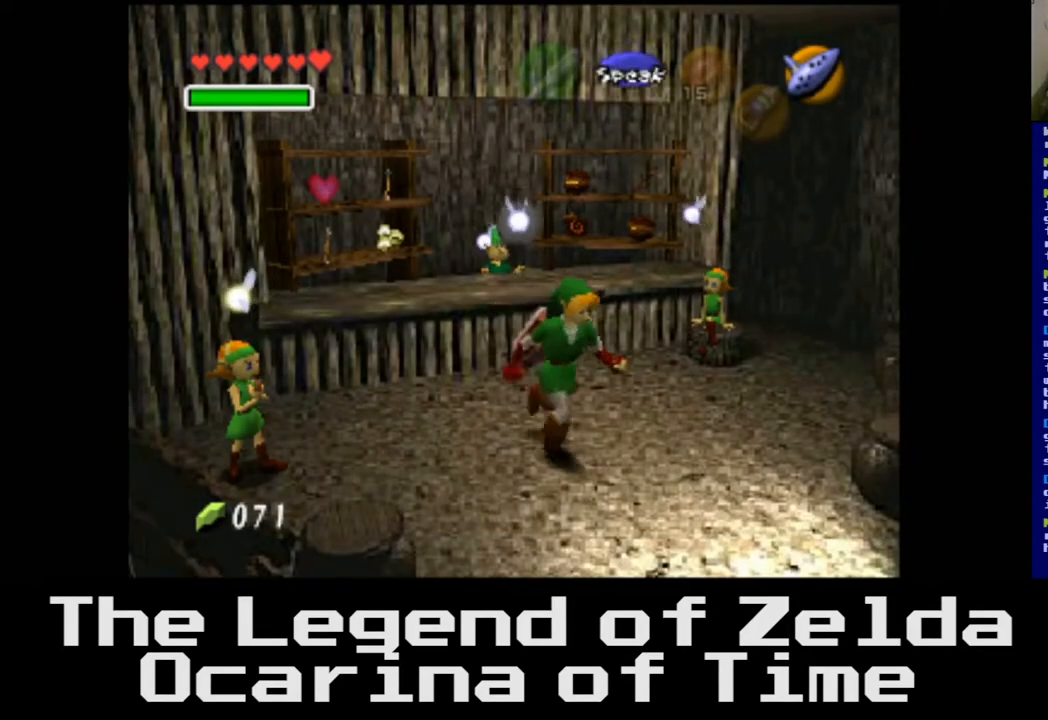
{"buttons": [], "left_stick": "down", "right_stick": "center", "events": [[283, "left_stick", "down"]]}
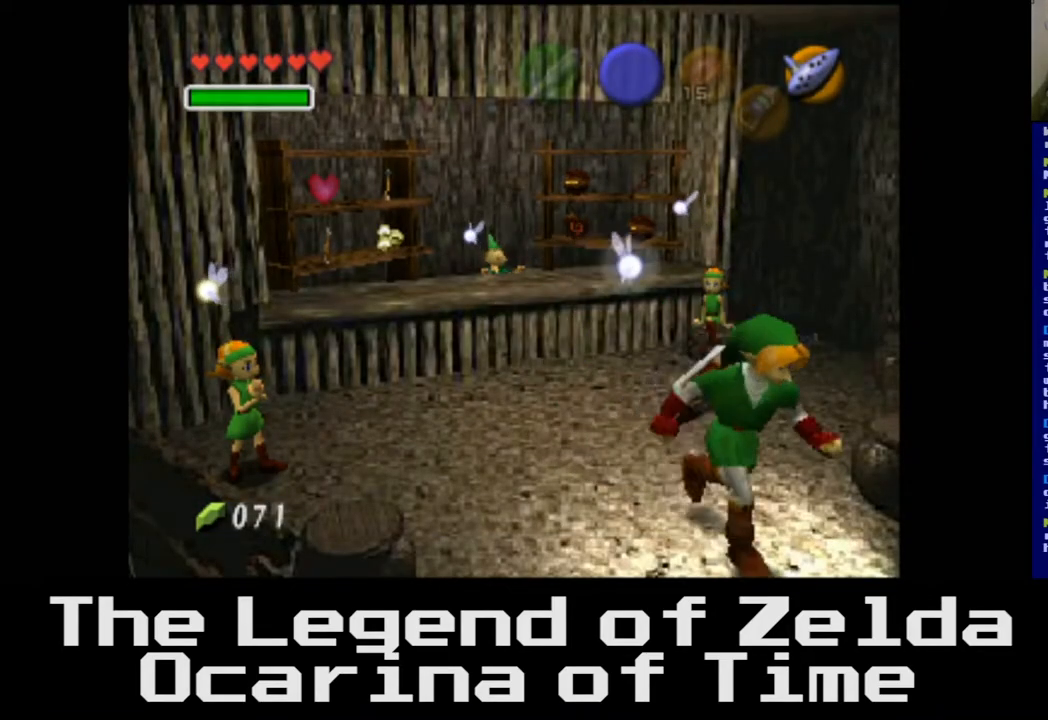
{"buttons": [], "left_stick": "down", "right_stick": "center", "events": []}
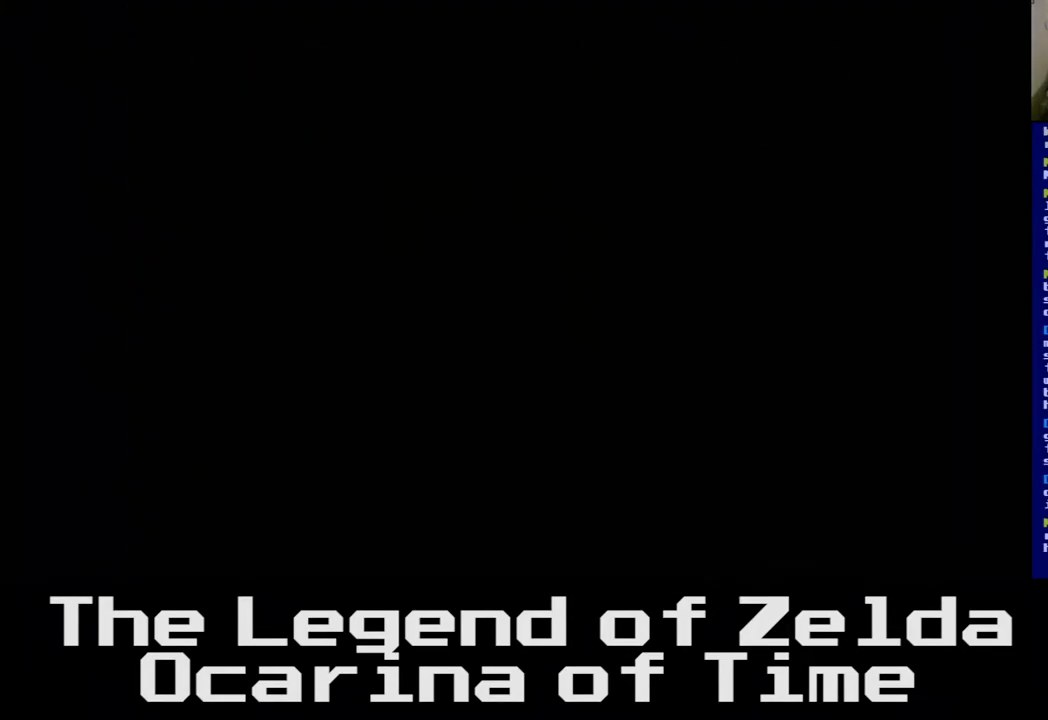
{"buttons": [], "left_stick": "down-right", "right_stick": "center", "events": [[217, "left_stick", "down-right"]]}
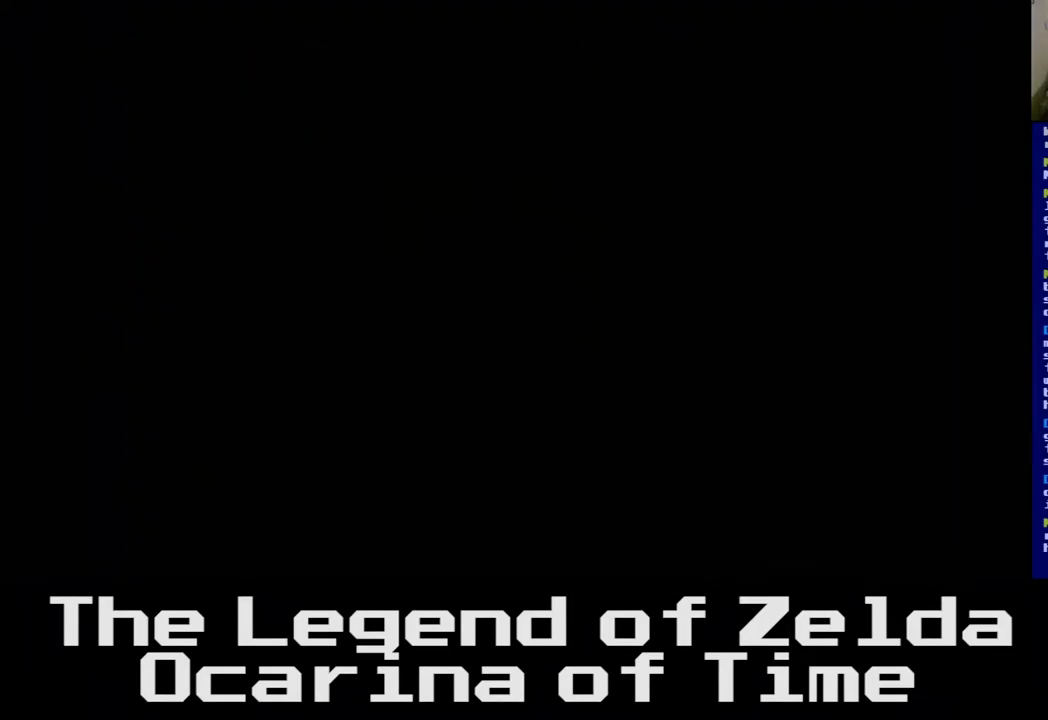
{"buttons": [], "left_stick": "center", "right_stick": "center", "events": [[350, "left_stick", "center"]]}
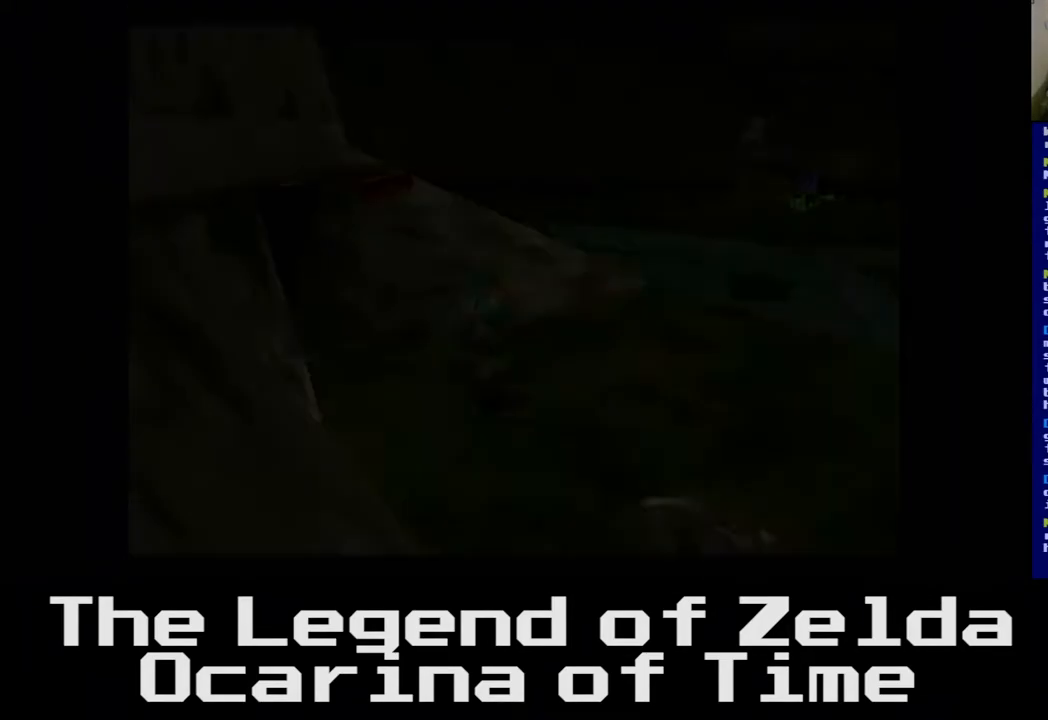
{"buttons": [], "left_stick": "right", "right_stick": "center", "events": [[450, "left_stick", "right"]]}
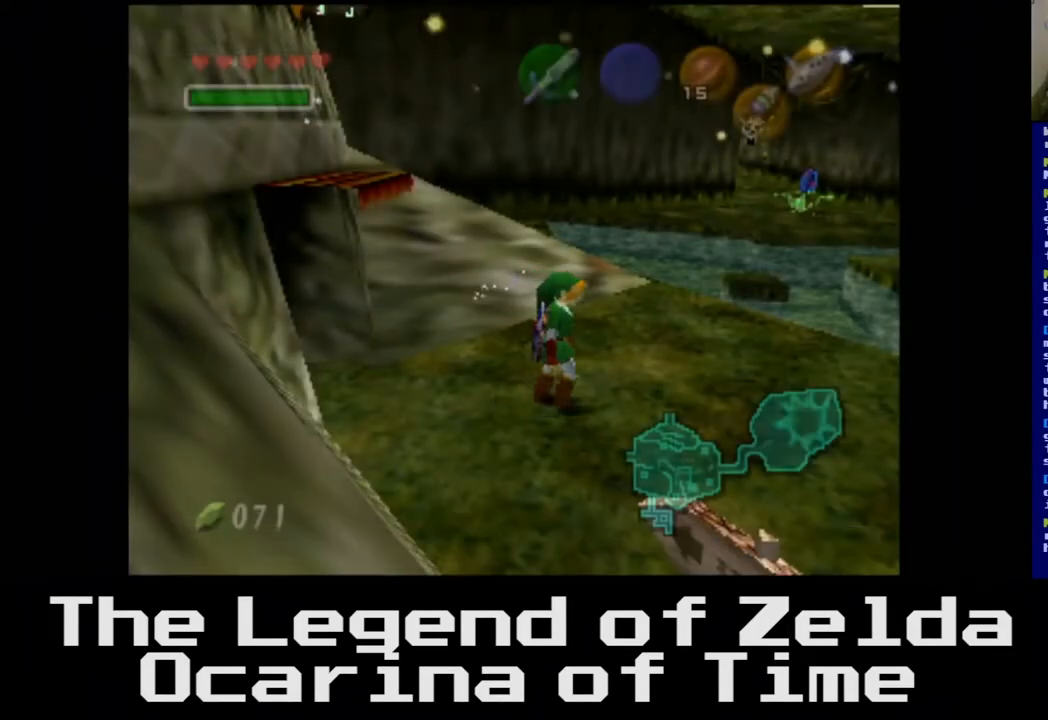
{"buttons": [], "left_stick": "up", "right_stick": "center", "events": [[200, "left_stick", "up-right"], [400, "left_stick", "up"]]}
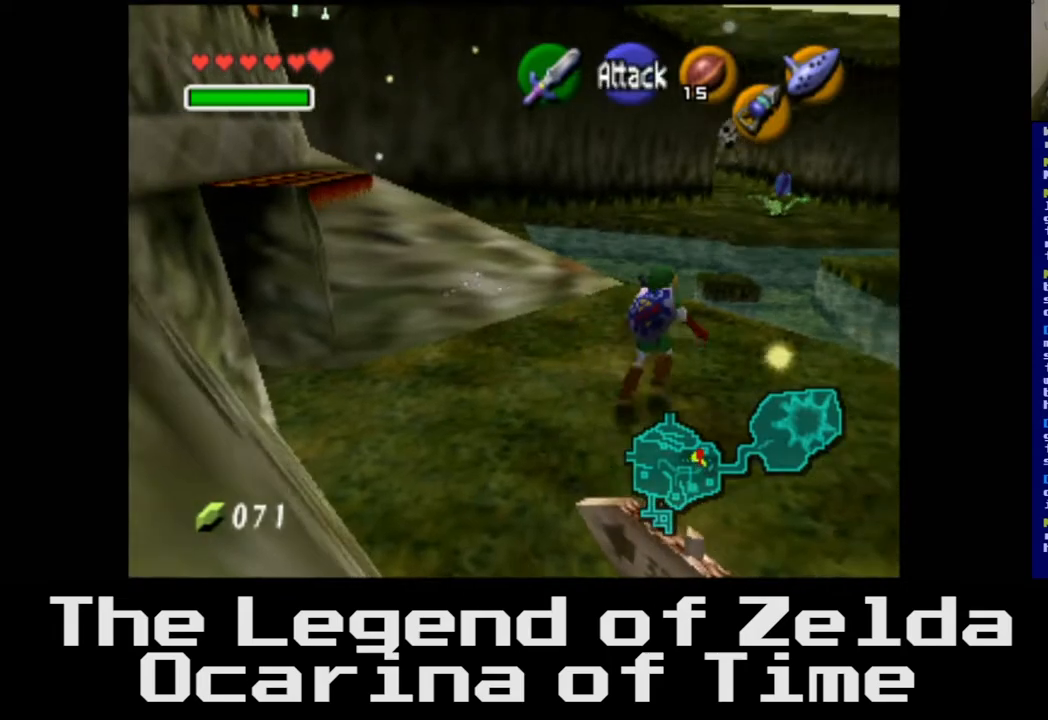
{"buttons": [], "left_stick": "up", "right_stick": "center", "events": []}
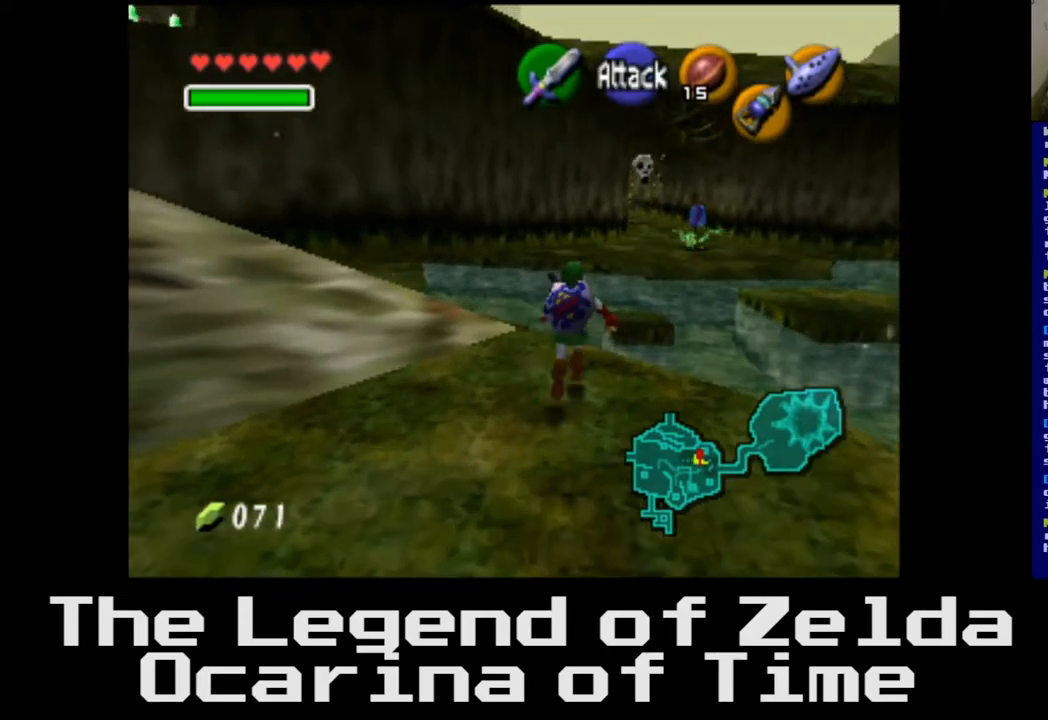
{"buttons": [], "left_stick": "up", "right_stick": "center", "events": []}
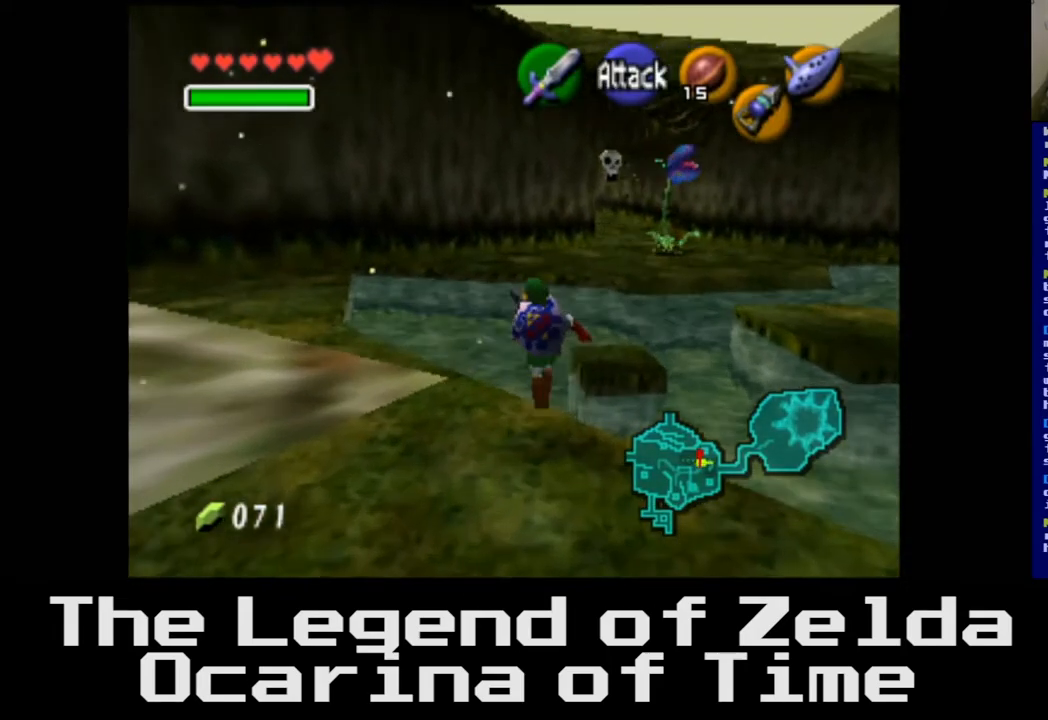
{"buttons": [], "left_stick": "up", "right_stick": "center", "events": []}
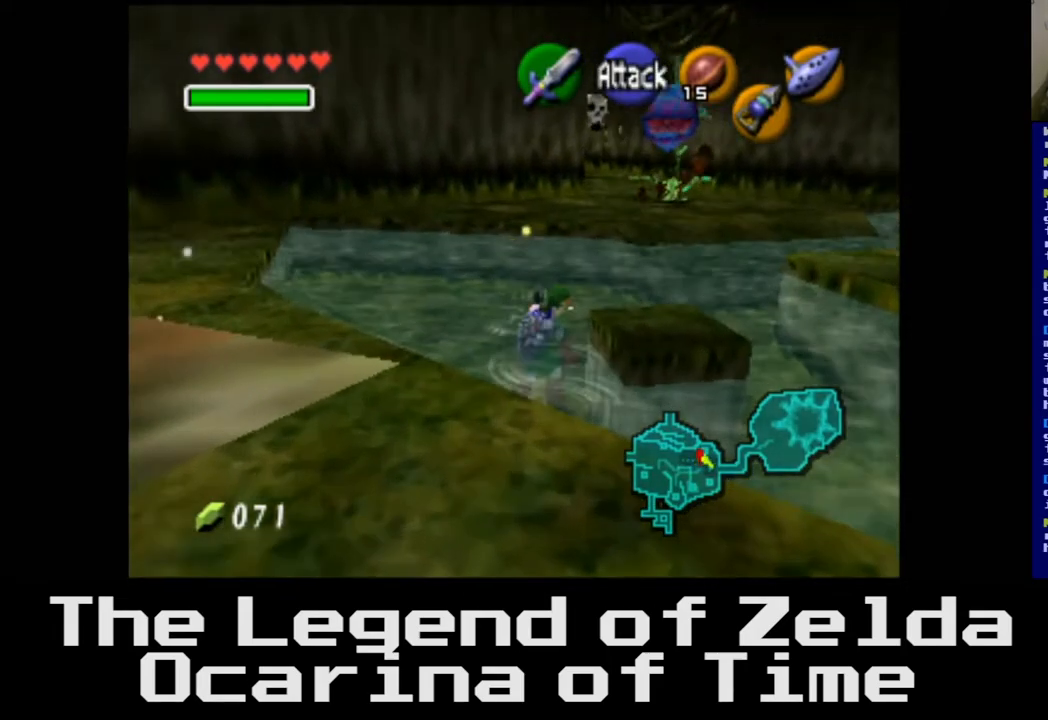
{"buttons": [], "left_stick": "up-right", "right_stick": "center", "events": [[367, "left_stick", "up-right"]]}
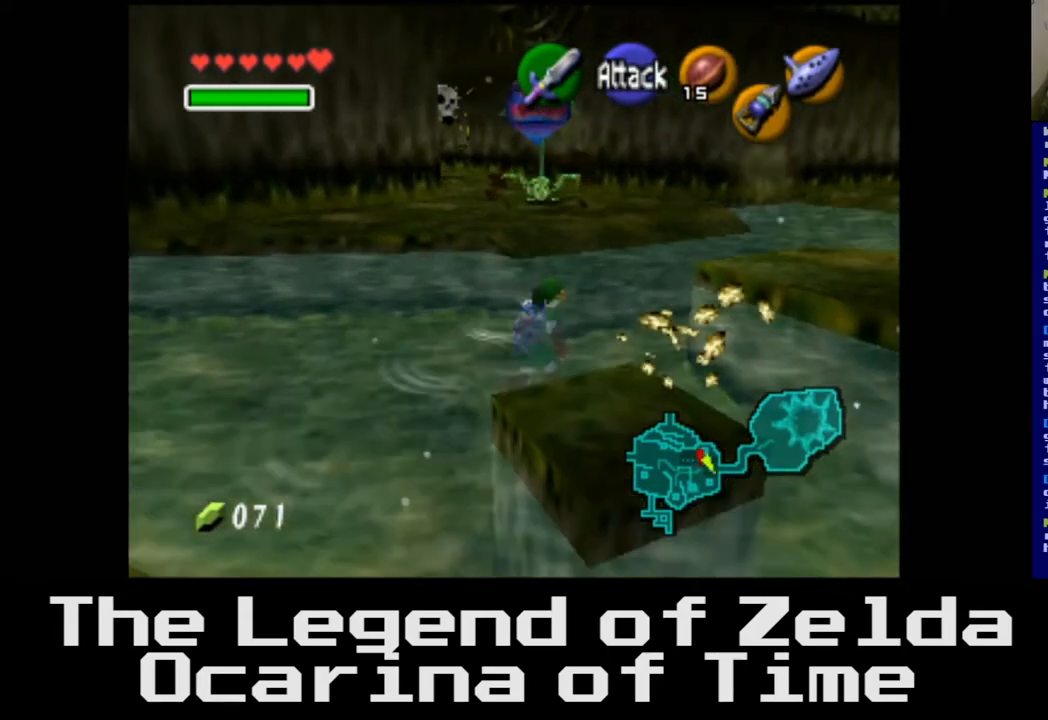
{"buttons": [], "left_stick": "up", "right_stick": "center", "events": [[250, "left_stick", "up"]]}
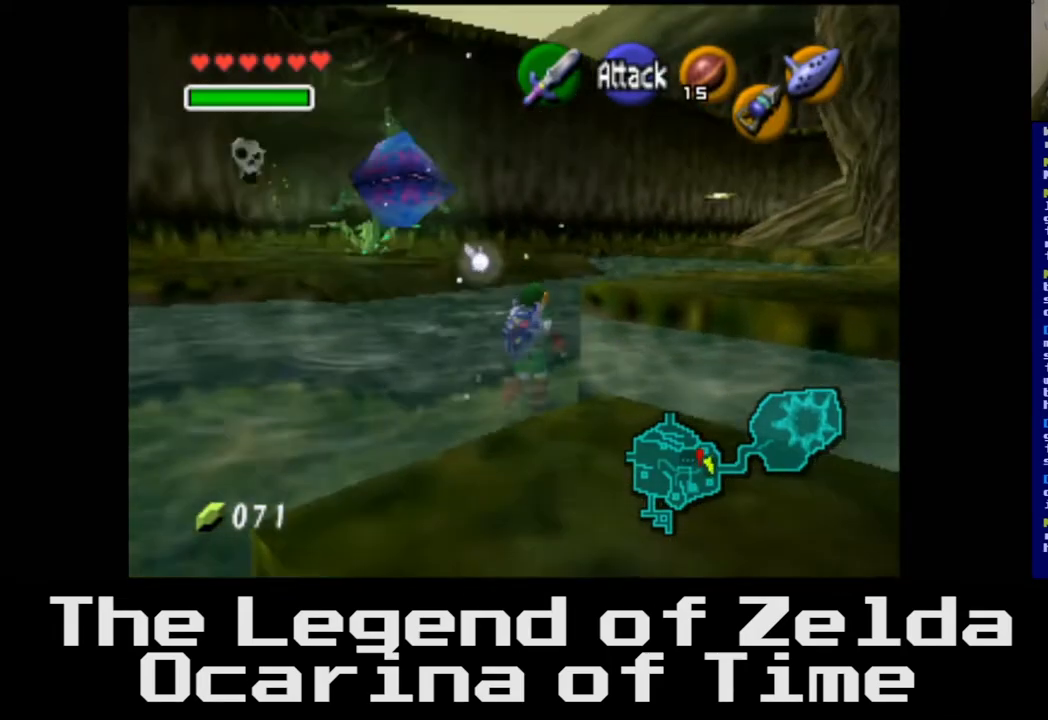
{"buttons": ["X"], "left_stick": "up-left", "right_stick": "center", "events": [[450, "left_stick", "up-left"], [467, "X", "down"]]}
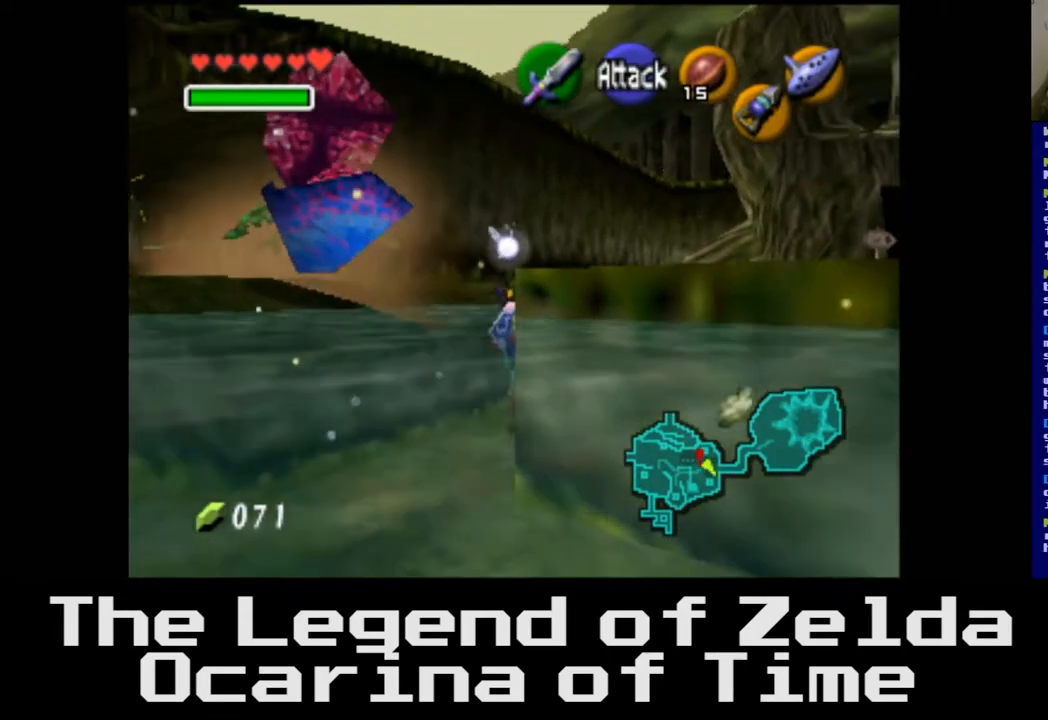
{"buttons": [], "left_stick": "center", "right_stick": "center", "events": [[67, "left_stick", "center"], [100, "X", "up"], [200, "X", "down"], [333, "X", "up"]]}
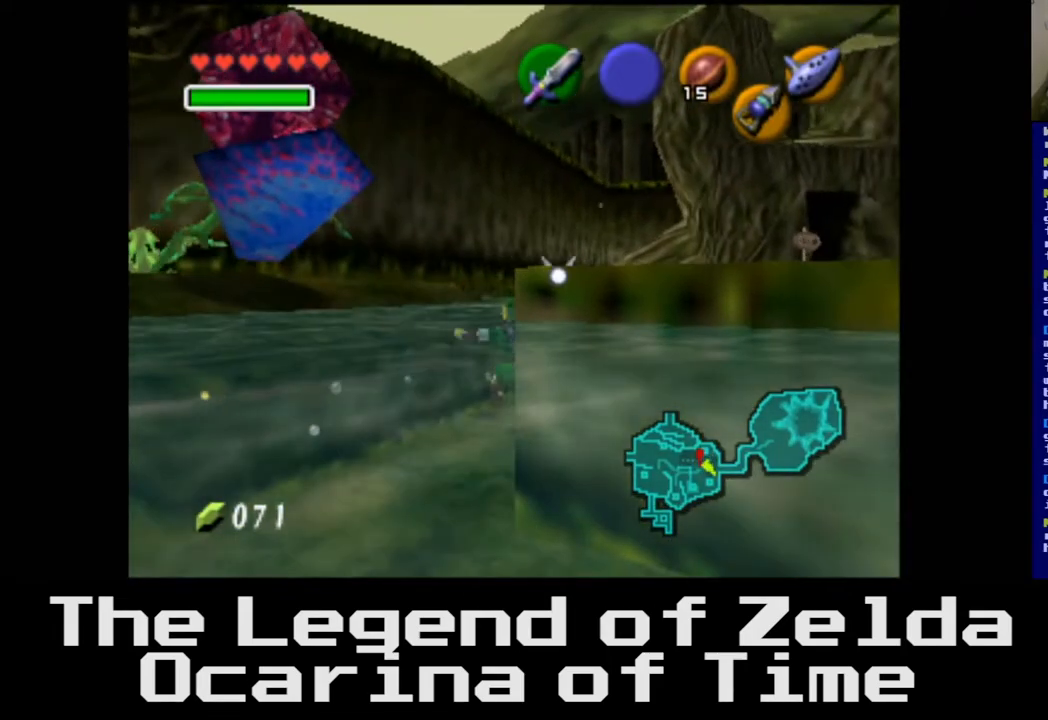
{"buttons": [], "left_stick": "up", "right_stick": "center", "events": [[100, "left_stick", "right"], [300, "left_stick", "up-right"], [450, "left_stick", "up"]]}
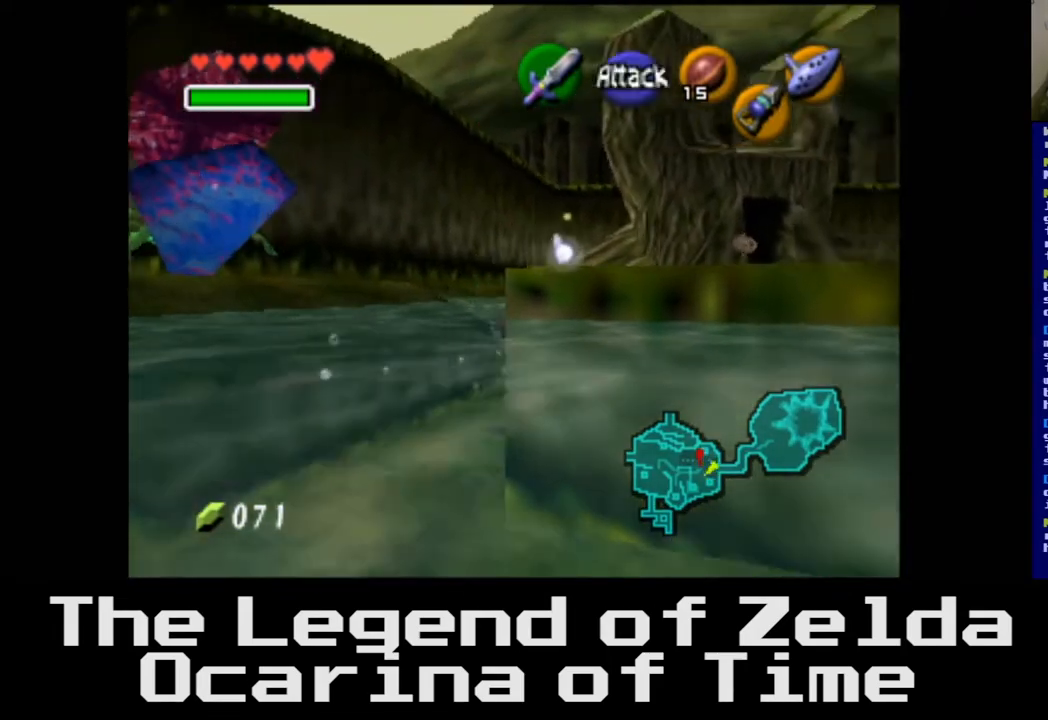
{"buttons": [], "left_stick": "up-left", "right_stick": "center", "events": [[150, "left_stick", "up-left"]]}
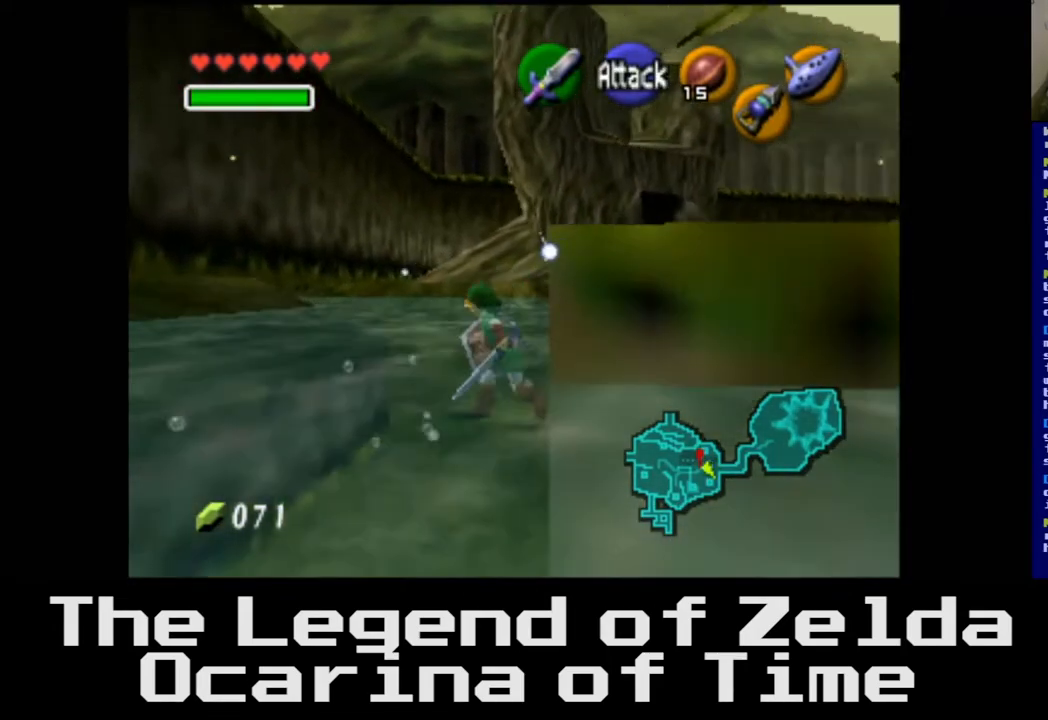
{"buttons": [], "left_stick": "up", "right_stick": "center", "events": [[300, "left_stick", "up"]]}
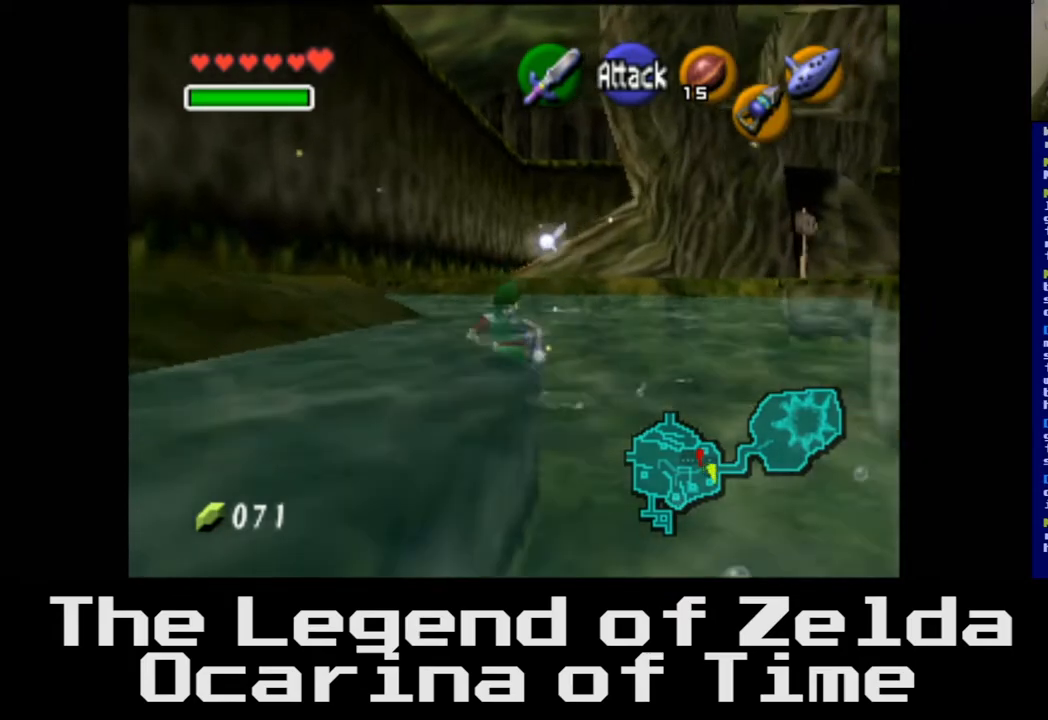
{"buttons": [], "left_stick": "up-right", "right_stick": "center", "events": [[17, "left_stick", "up-right"]]}
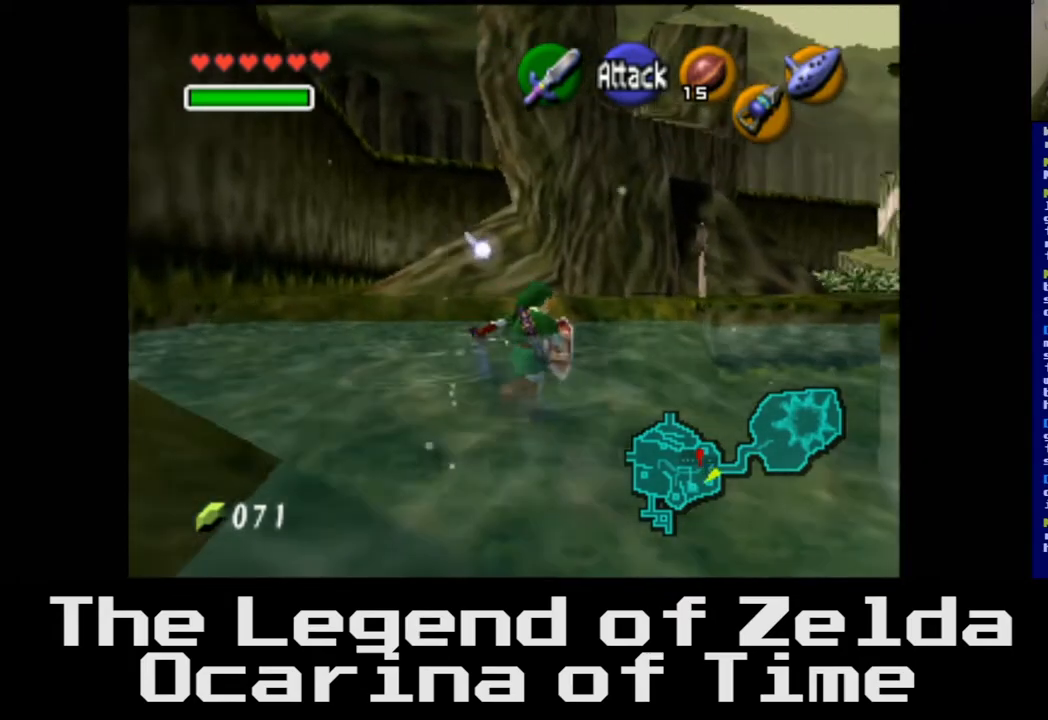
{"buttons": [], "left_stick": "up", "right_stick": "center", "events": [[83, "left_stick", "up"]]}
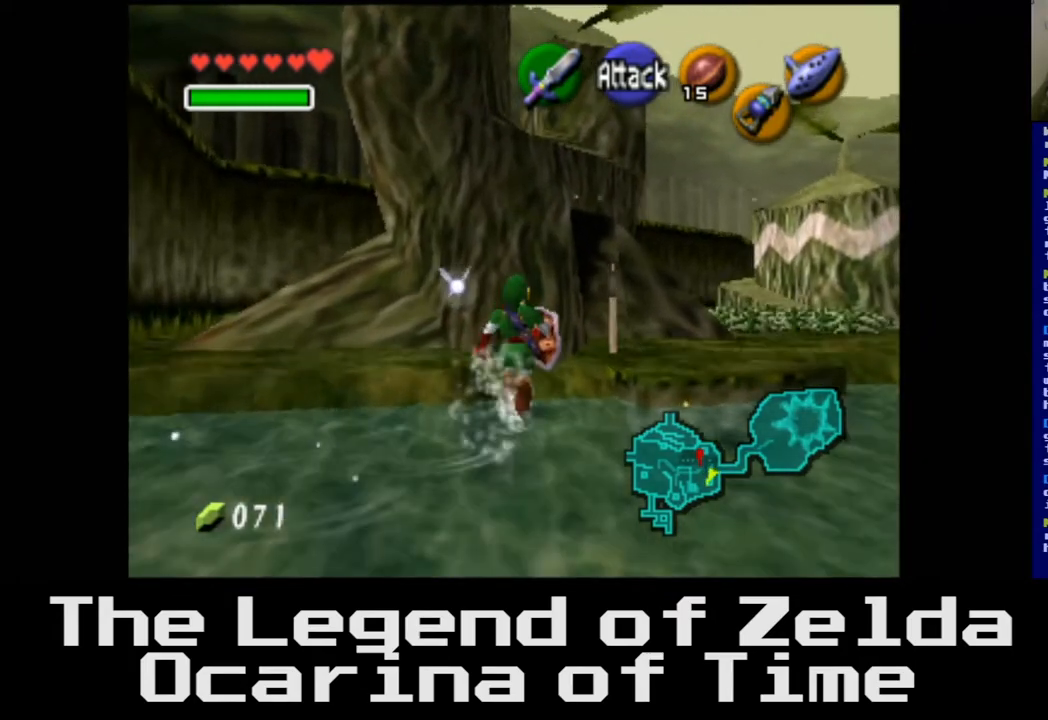
{"buttons": [], "left_stick": "up-right", "right_stick": "center", "events": [[150, "left_stick", "up-right"]]}
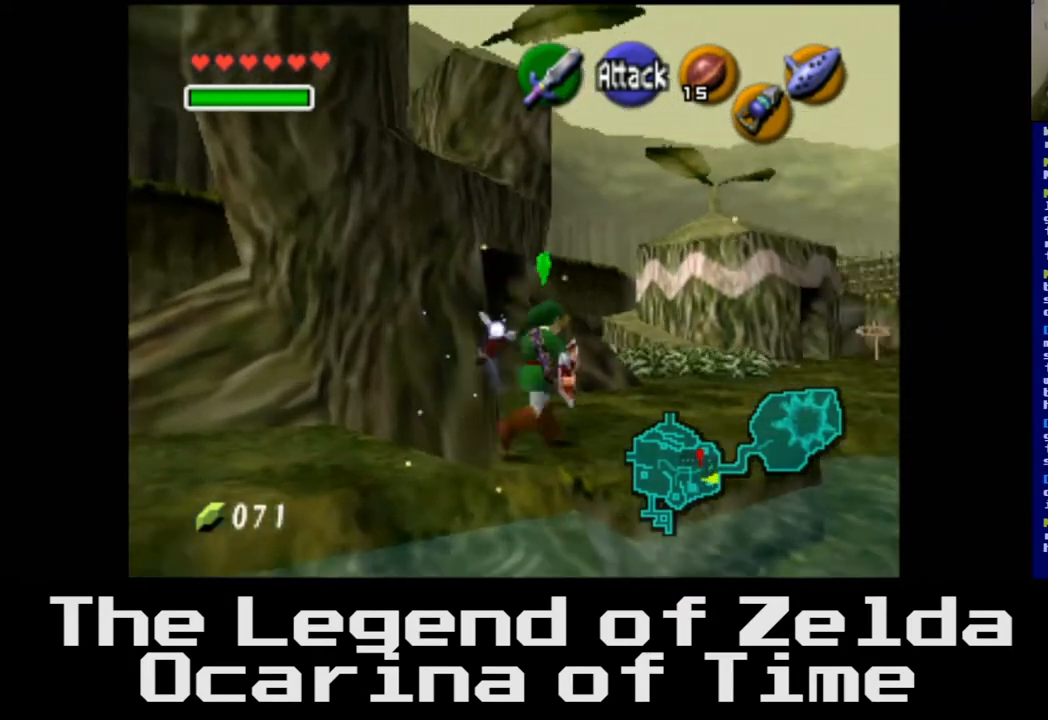
{"buttons": [], "left_stick": "up", "right_stick": "center", "events": [[483, "left_stick", "up"]]}
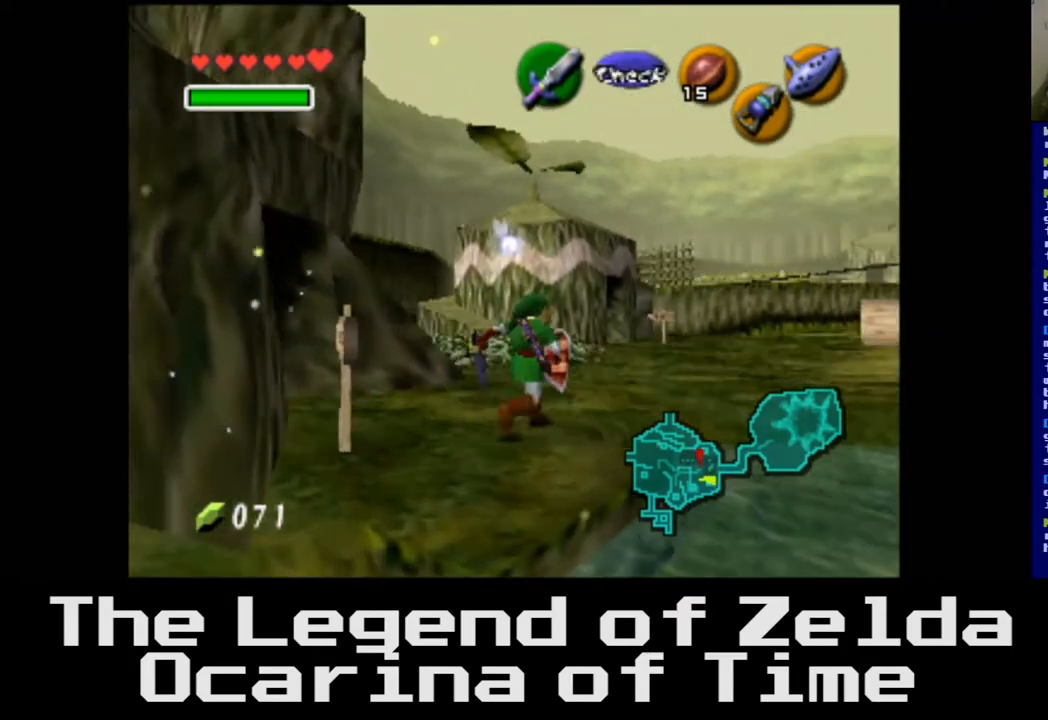
{"buttons": [], "left_stick": "up", "right_stick": "center", "events": []}
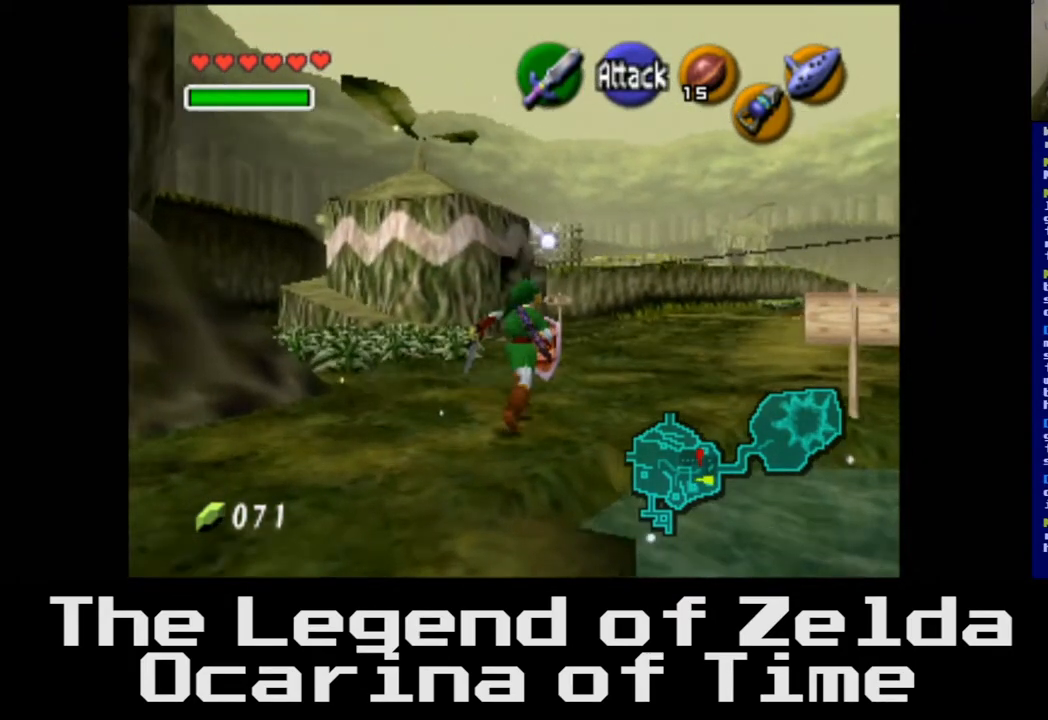
{"buttons": [], "left_stick": "up", "right_stick": "center", "events": []}
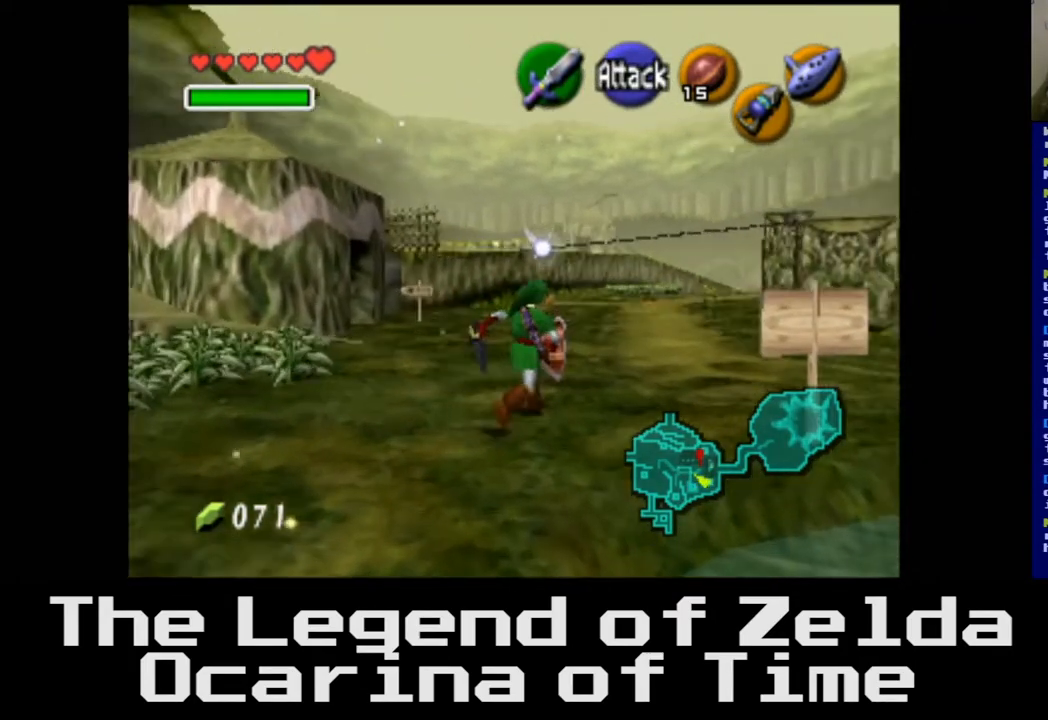
{"buttons": [], "left_stick": "up", "right_stick": "center", "events": []}
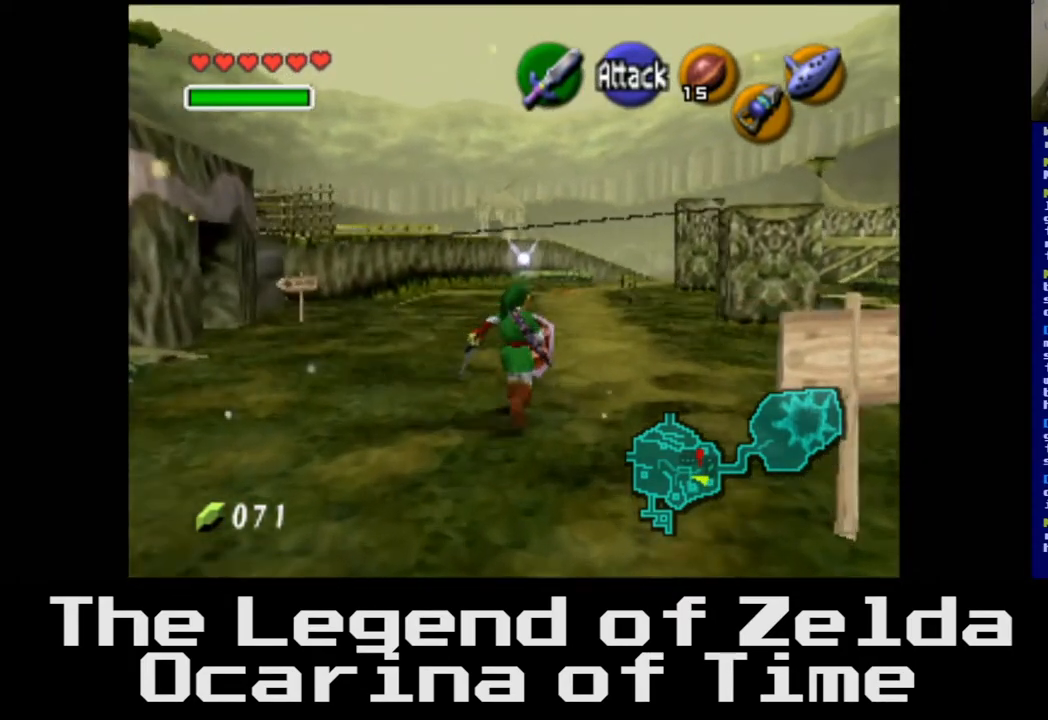
{"buttons": [], "left_stick": "up-left", "right_stick": "center", "events": [[367, "left_stick", "up-left"]]}
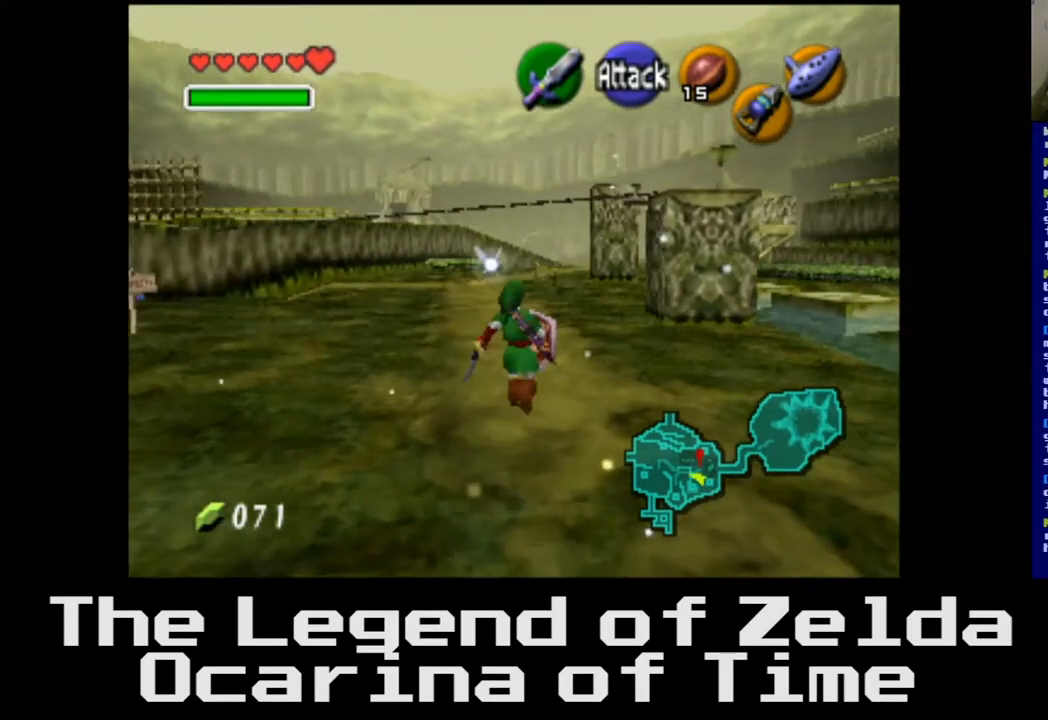
{"buttons": [], "left_stick": "left", "right_stick": "center", "events": [[150, "left_stick", "left"]]}
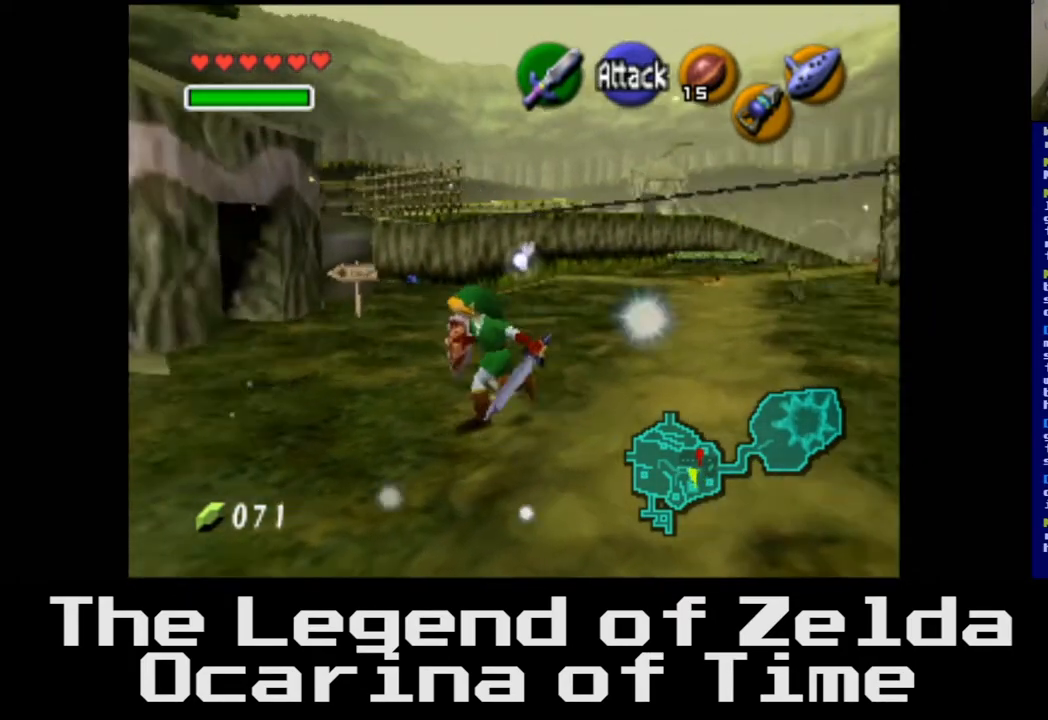
{"buttons": [], "left_stick": "up-left", "right_stick": "center", "events": [[150, "left_stick", "up-left"]]}
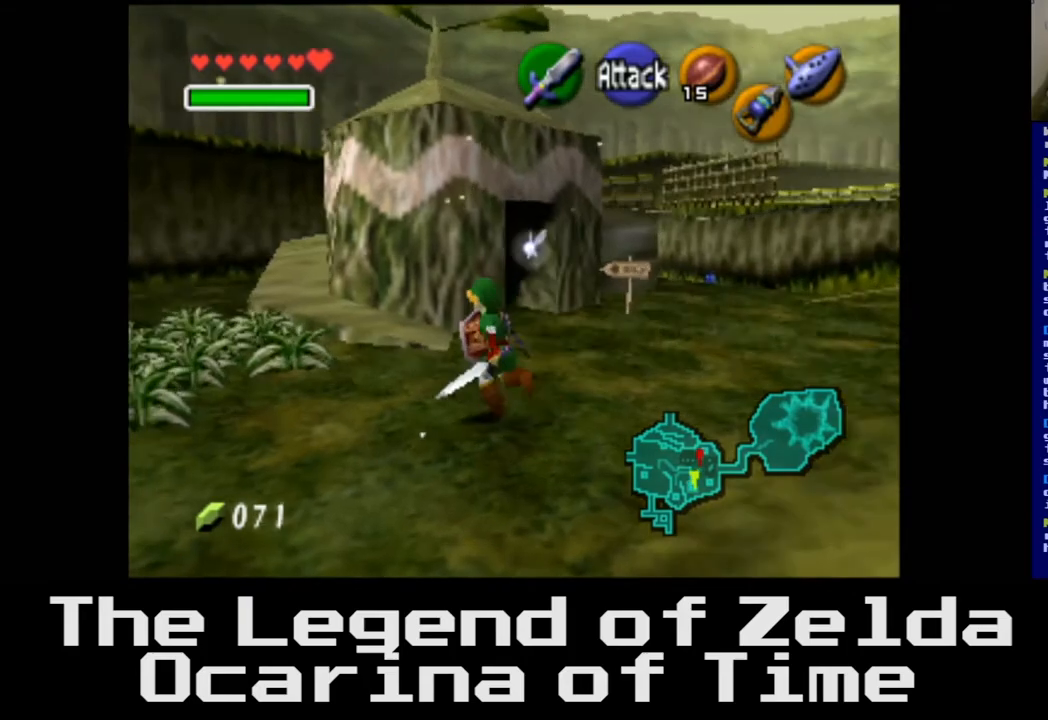
{"buttons": [], "left_stick": "up-left", "right_stick": "center", "events": []}
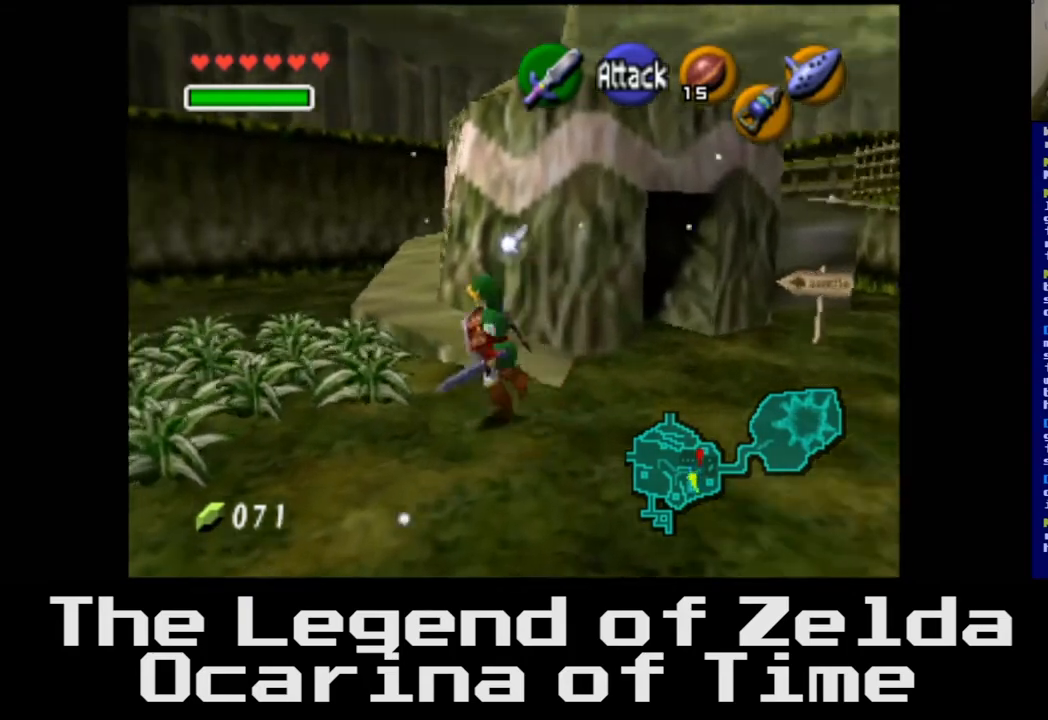
{"buttons": [], "left_stick": "up", "right_stick": "center", "events": [[117, "left_stick", "up"]]}